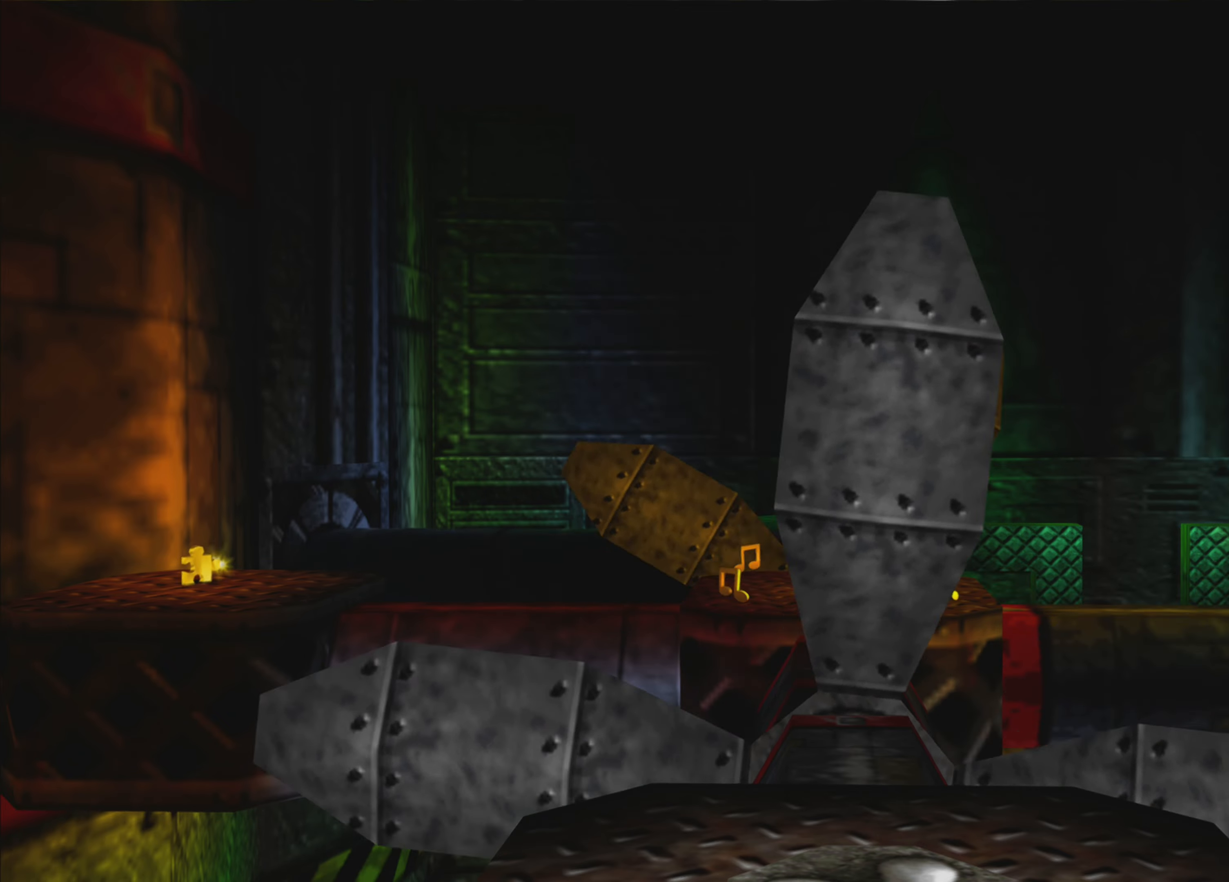
Gameplay with a controller (PlayStation layout); each line is a JSON object with the inputs held at the frame after it. "events" lists button and stick changes between this image and that frame as [ms after this image, input, new state], when the widget could be followed in between. Not read: L3 R3.
{"buttons": [], "left_stick": "center", "right_stick": "center", "events": [[350, "CROSS", "down"], [450, "CROSS", "up"]]}
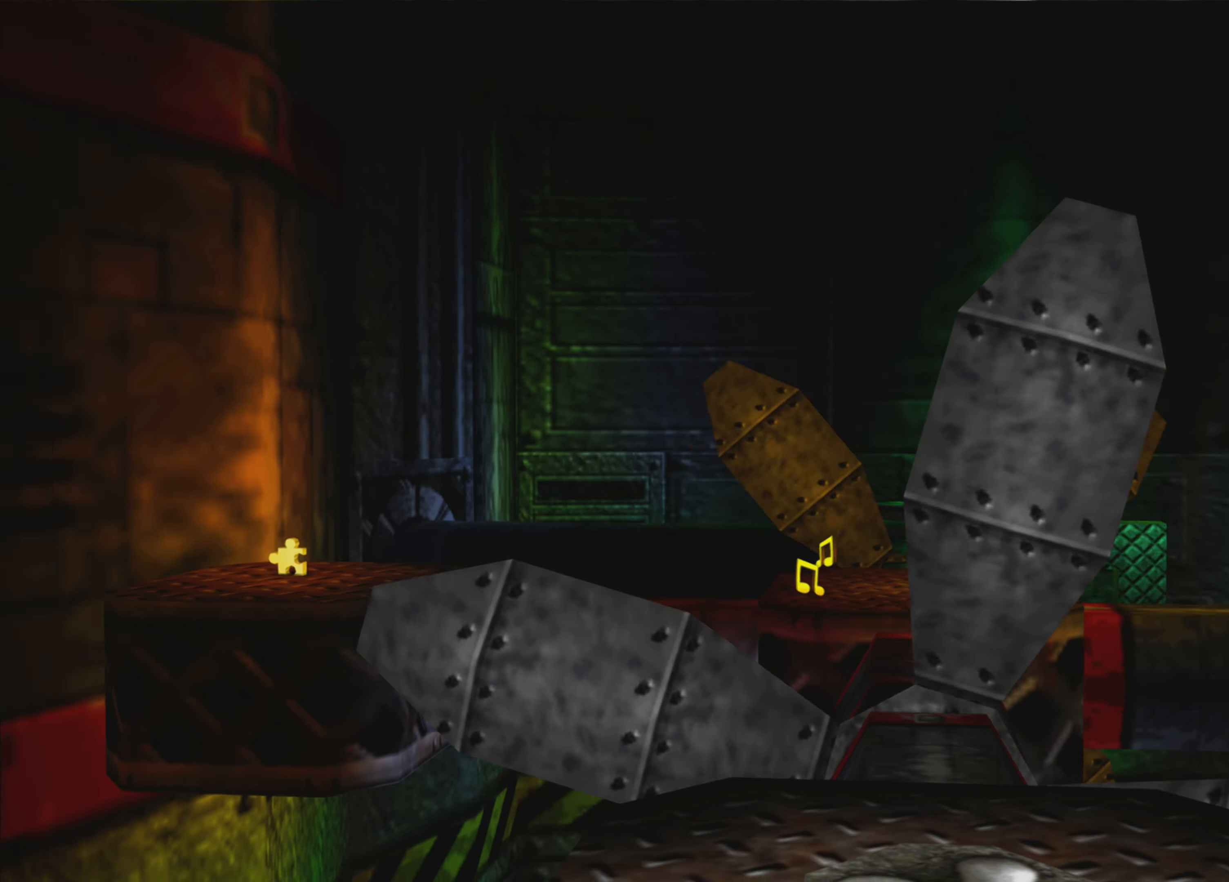
{"buttons": [], "left_stick": "center", "right_stick": "center", "events": []}
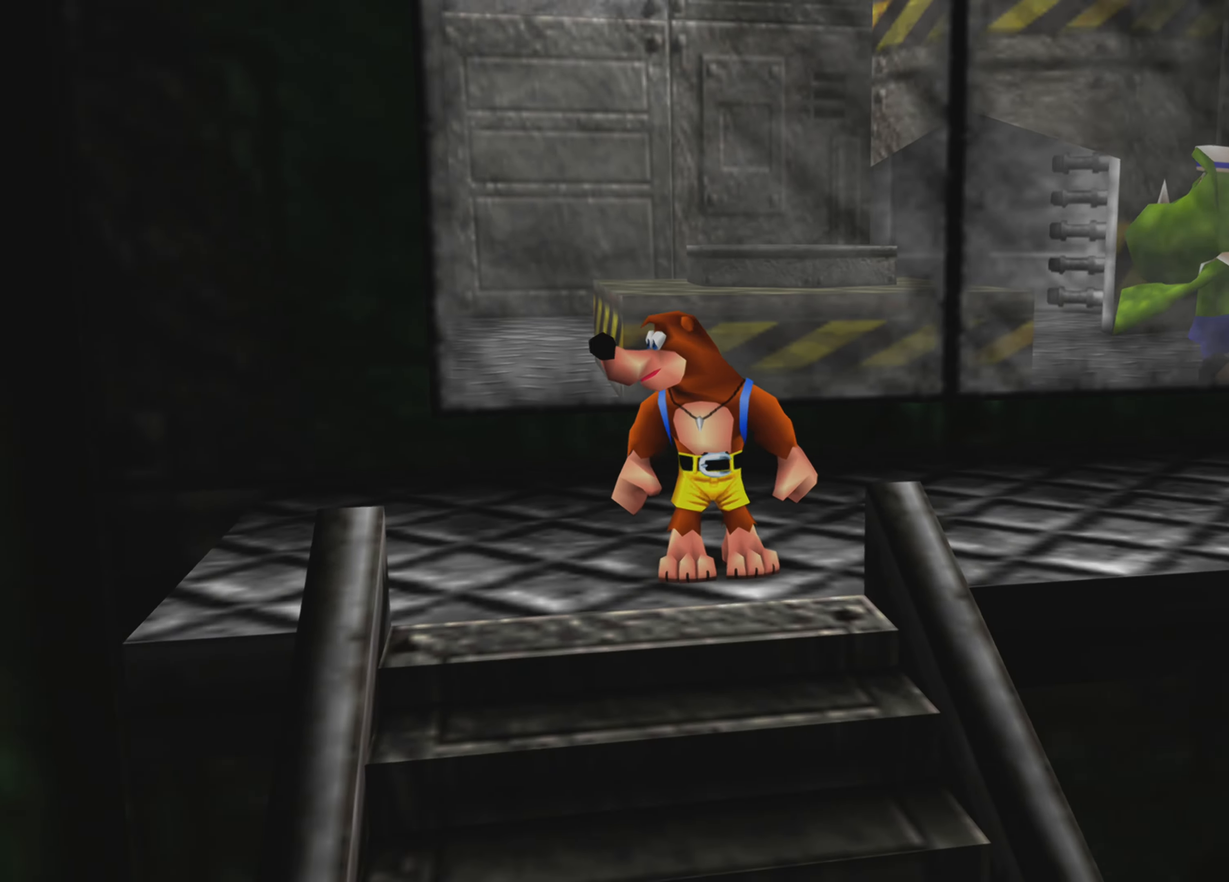
{"buttons": [], "left_stick": "center", "right_stick": "center", "events": []}
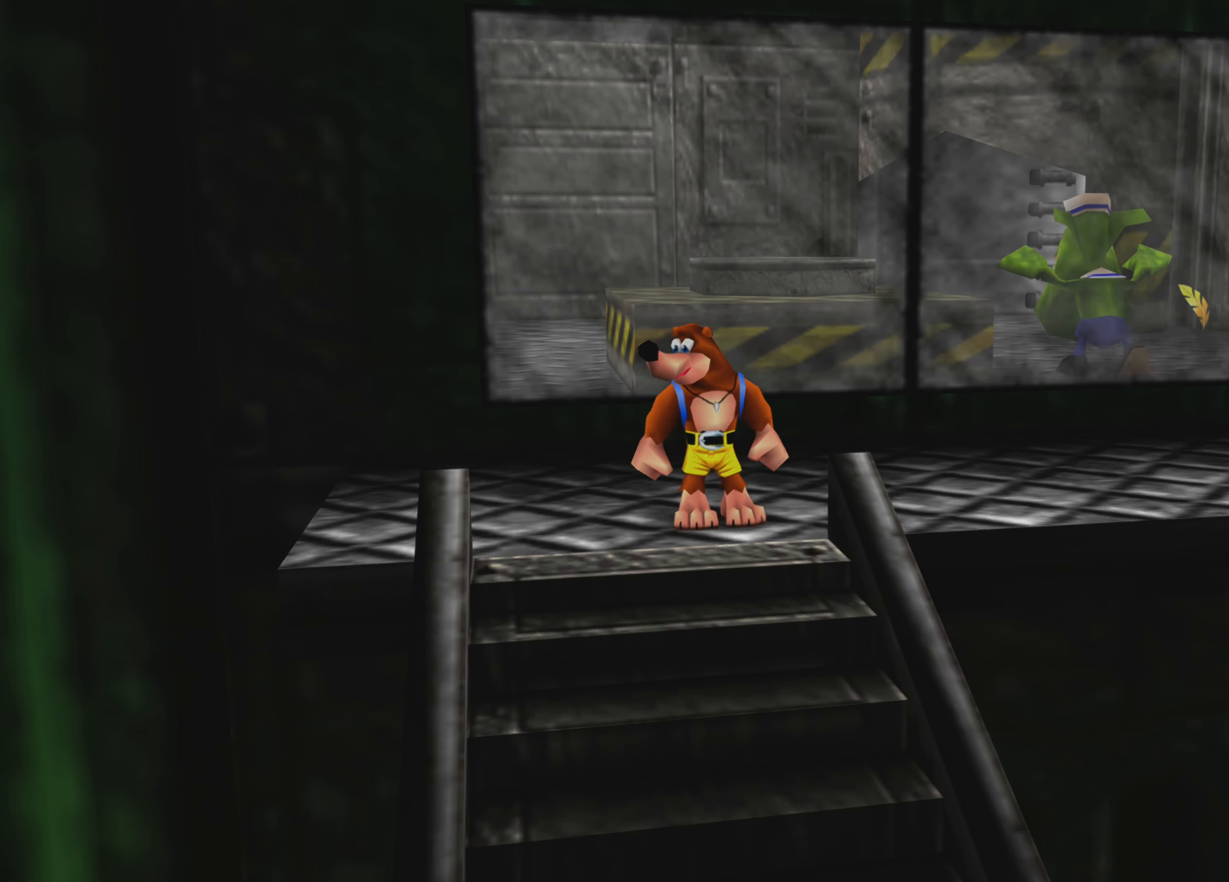
{"buttons": [], "left_stick": "down", "right_stick": "center", "events": [[50, "left_stick", "down"]]}
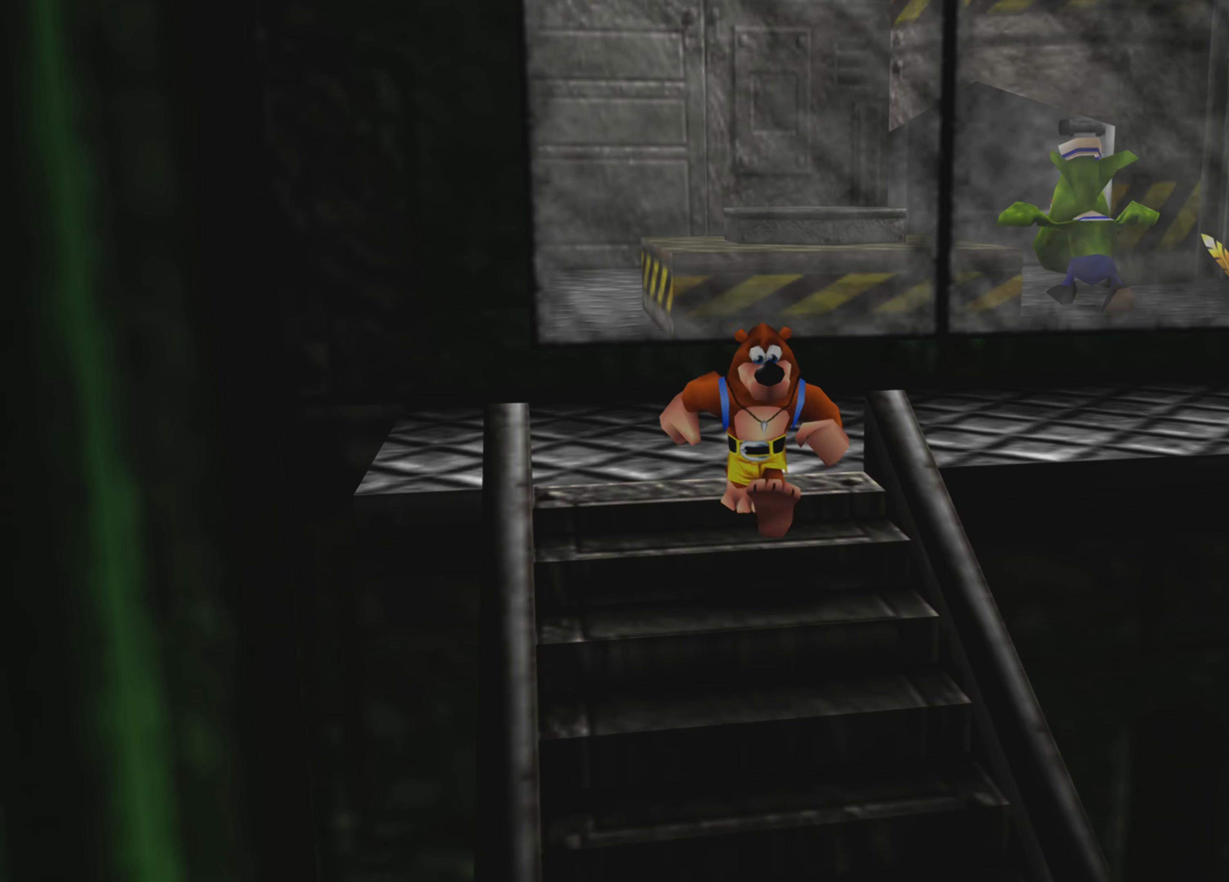
{"buttons": [], "left_stick": "down-right", "right_stick": "center", "events": [[467, "left_stick", "down-right"]]}
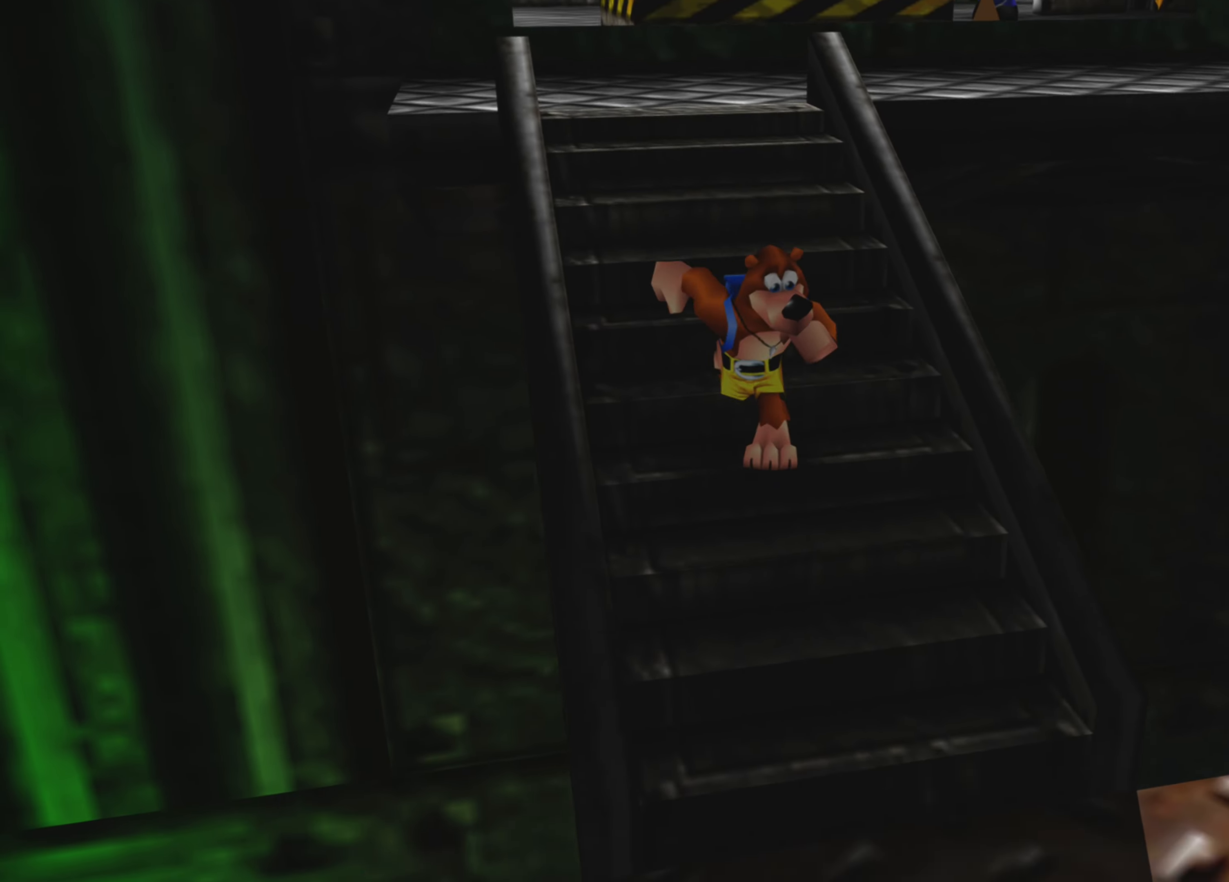
{"buttons": [], "left_stick": "center", "right_stick": "center", "events": [[467, "left_stick", "center"]]}
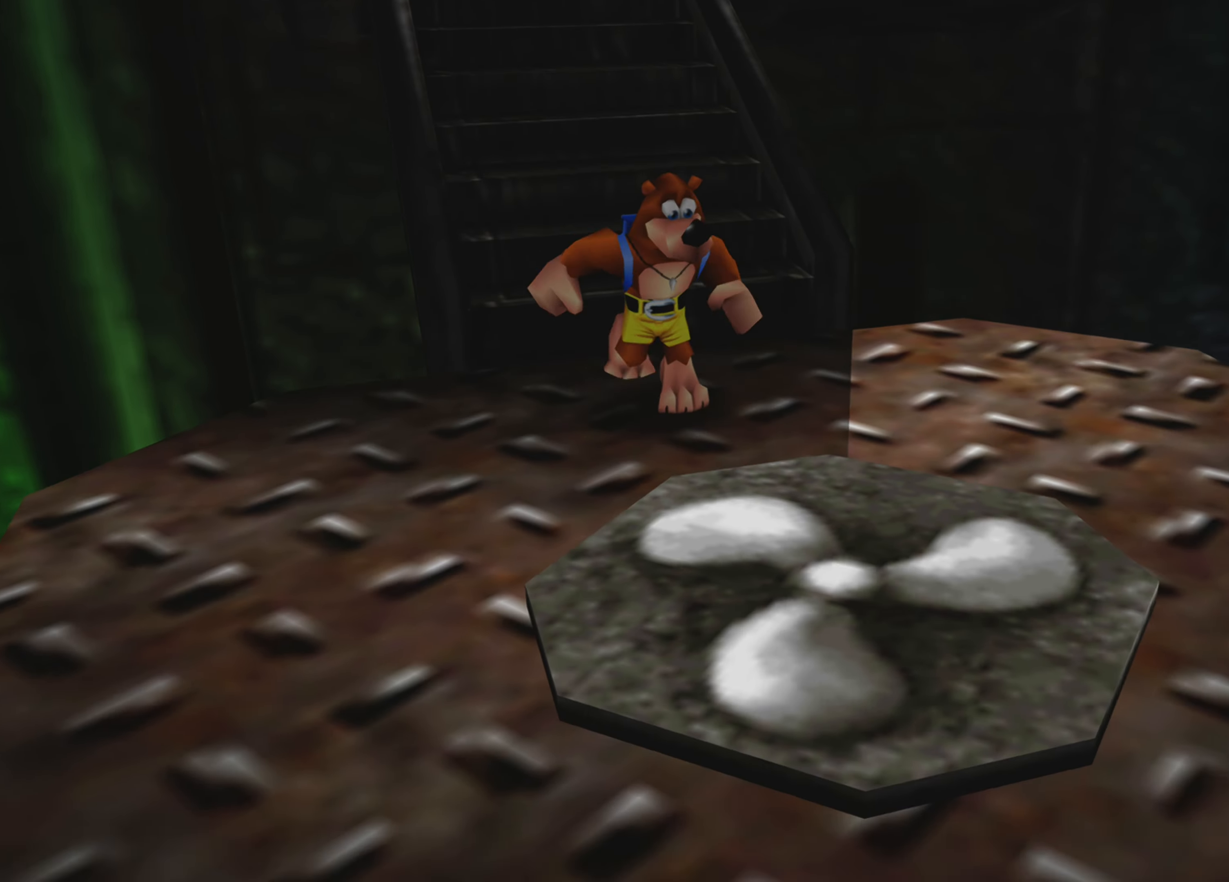
{"buttons": [], "left_stick": "center", "right_stick": "left", "events": [[300, "right_stick", "left"]]}
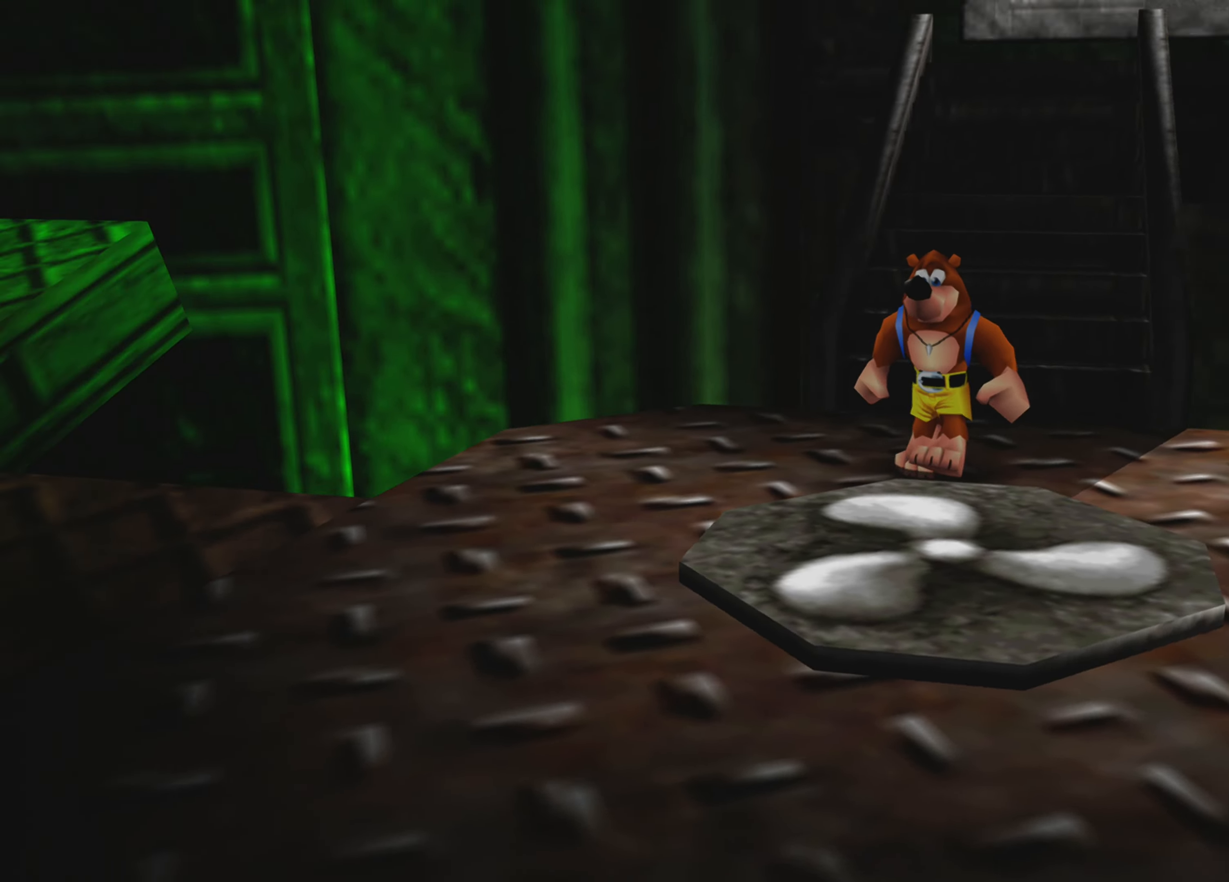
{"buttons": [], "left_stick": "center", "right_stick": "center", "events": [[384, "right_stick", "center"]]}
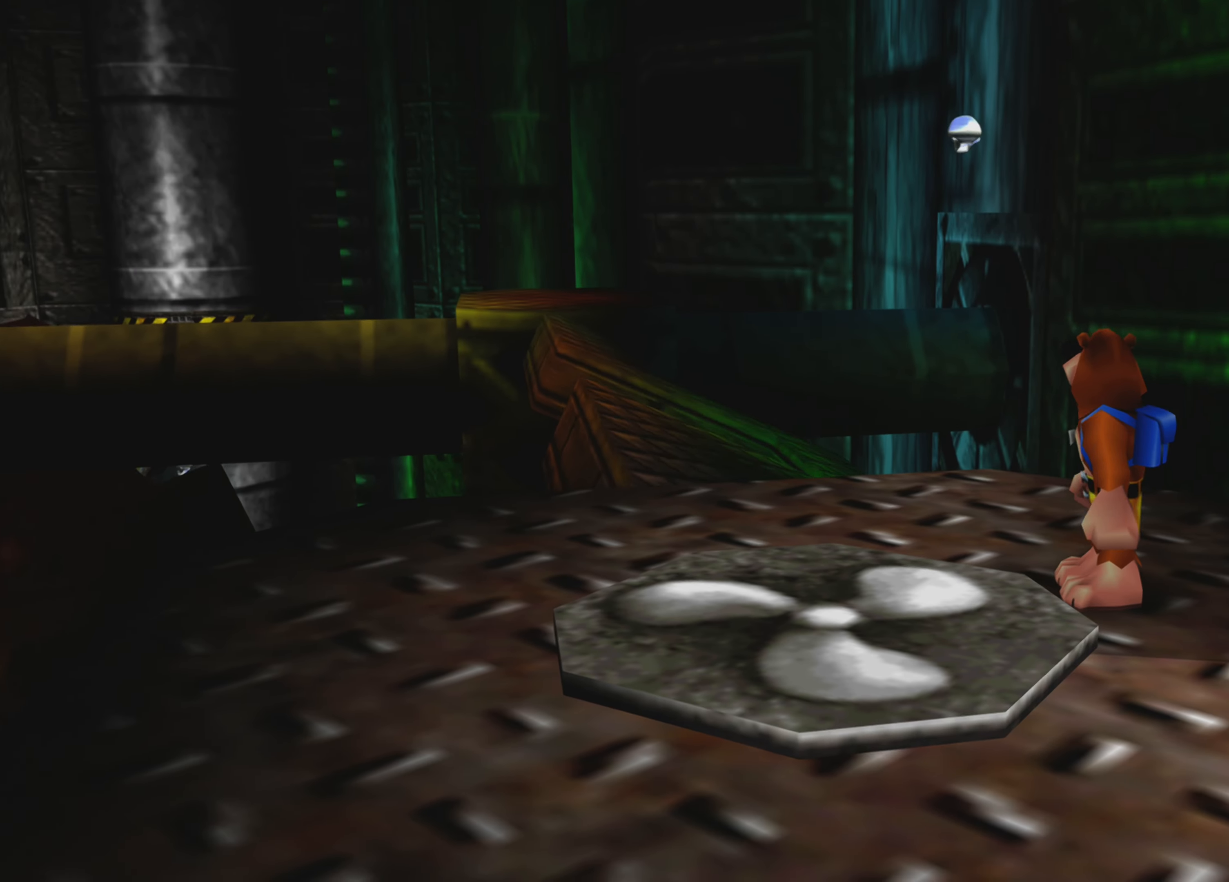
{"buttons": [], "left_stick": "center", "right_stick": "center", "events": [[84, "left_stick", "left"], [134, "left_stick", "up-left"], [450, "left_stick", "center"]]}
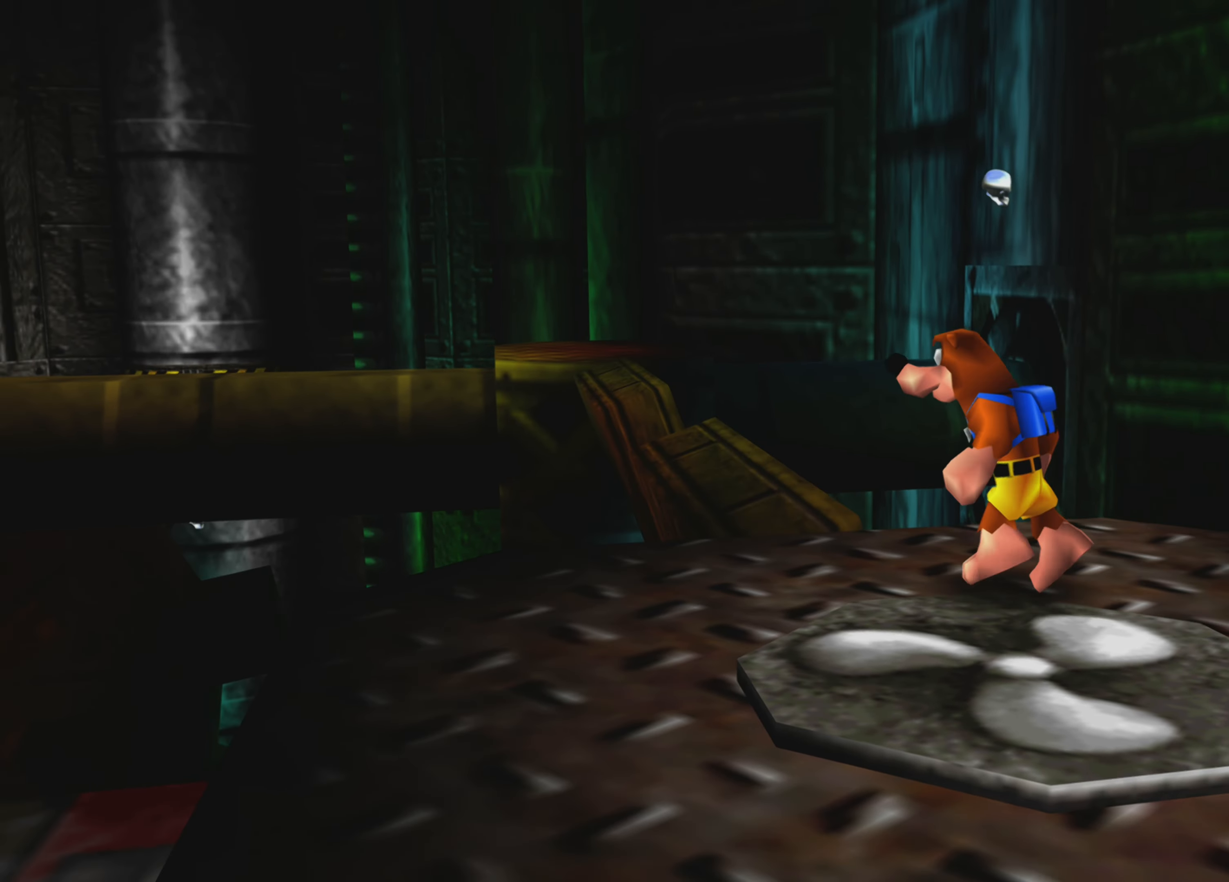
{"buttons": [], "left_stick": "center", "right_stick": "center", "events": [[100, "right_stick", "left"], [250, "right_stick", "center"]]}
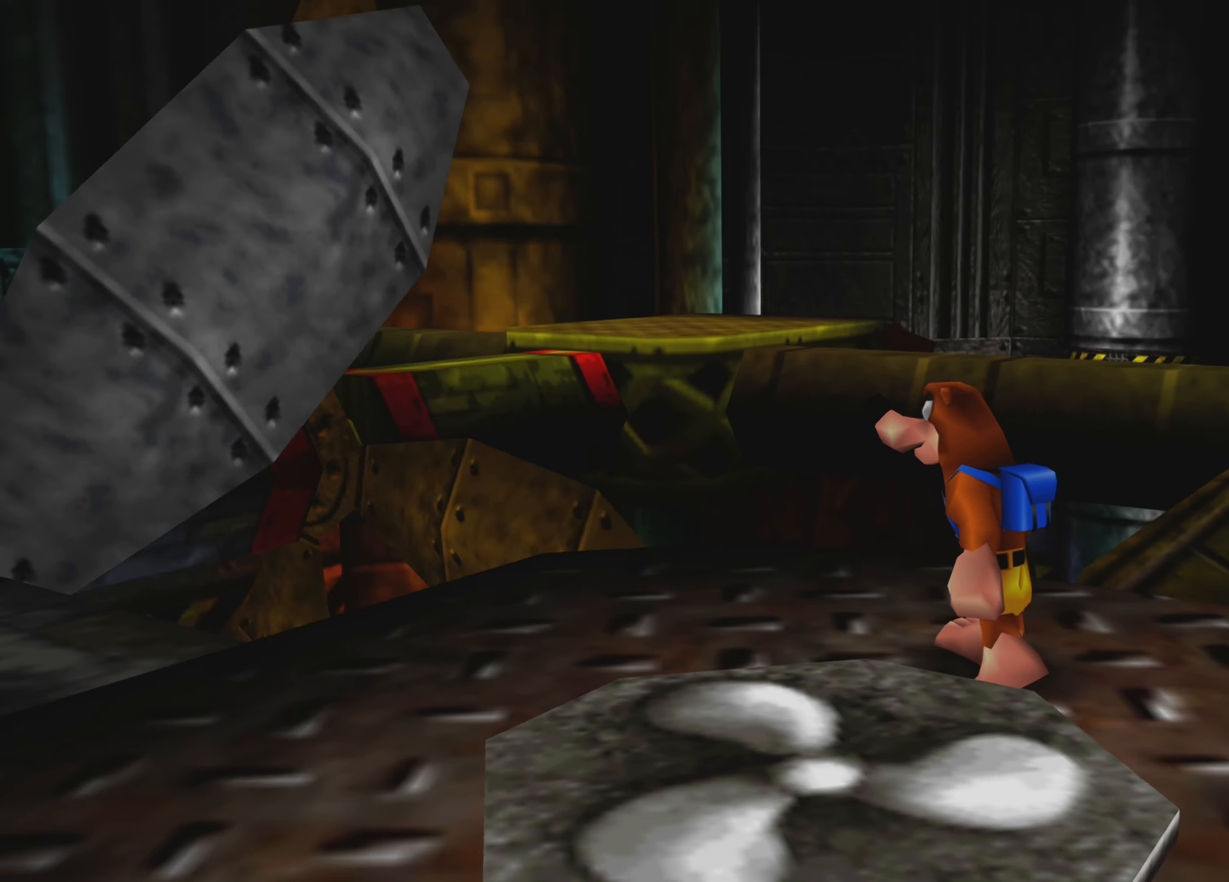
{"buttons": [], "left_stick": "center", "right_stick": "center", "events": [[50, "L2", "down"], [100, "L2", "up"], [200, "right_stick", "right"], [350, "right_stick", "center"]]}
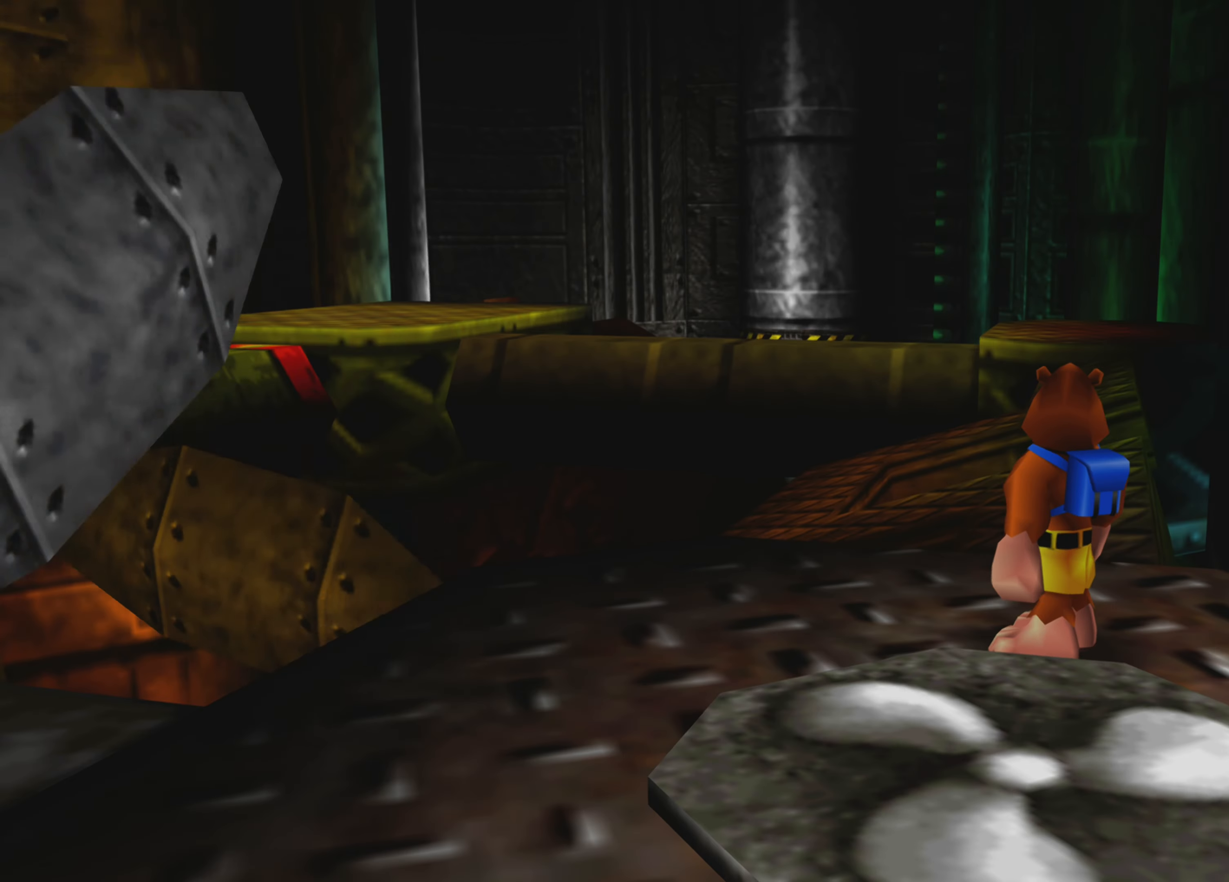
{"buttons": [], "left_stick": "center", "right_stick": "center", "events": [[150, "left_stick", "up"], [300, "left_stick", "center"]]}
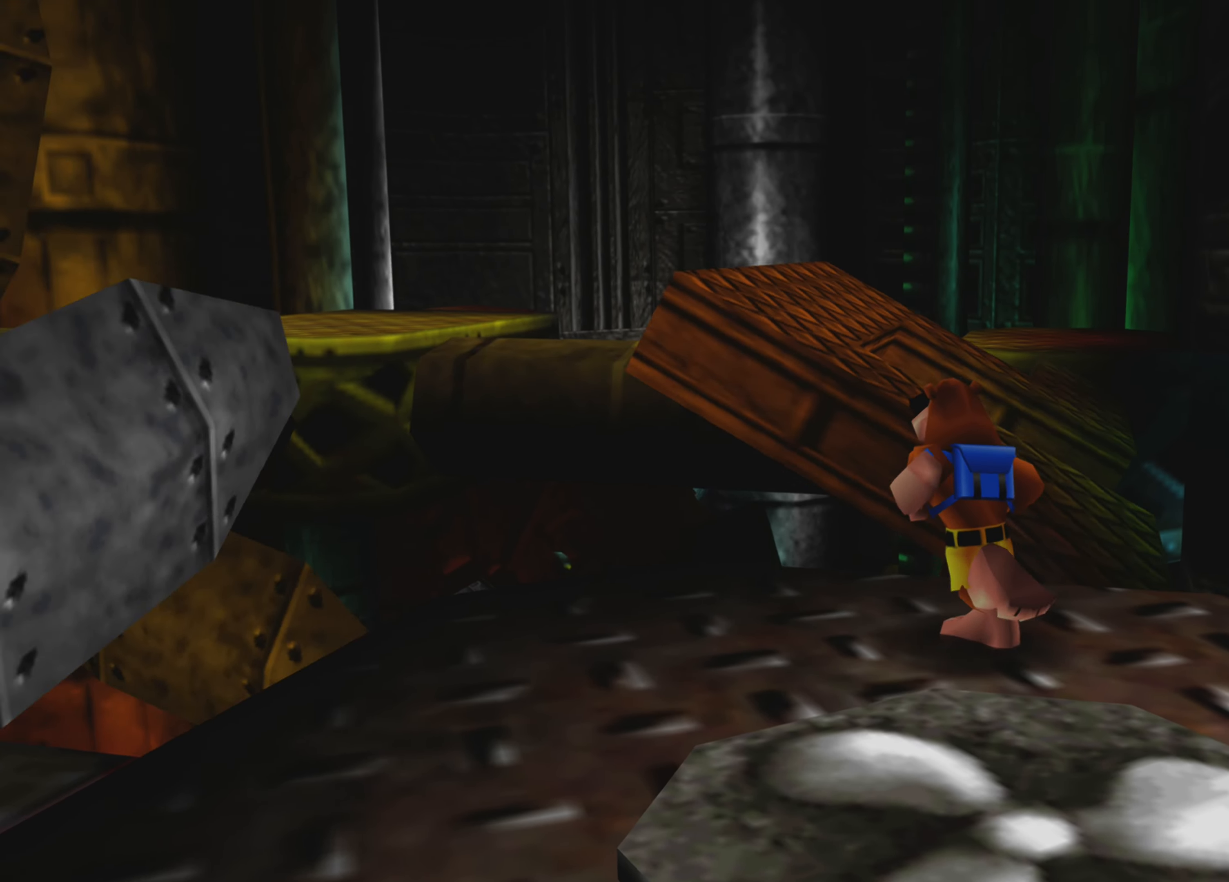
{"buttons": [], "left_stick": "center", "right_stick": "center", "events": [[184, "L2", "down"], [250, "L2", "up"]]}
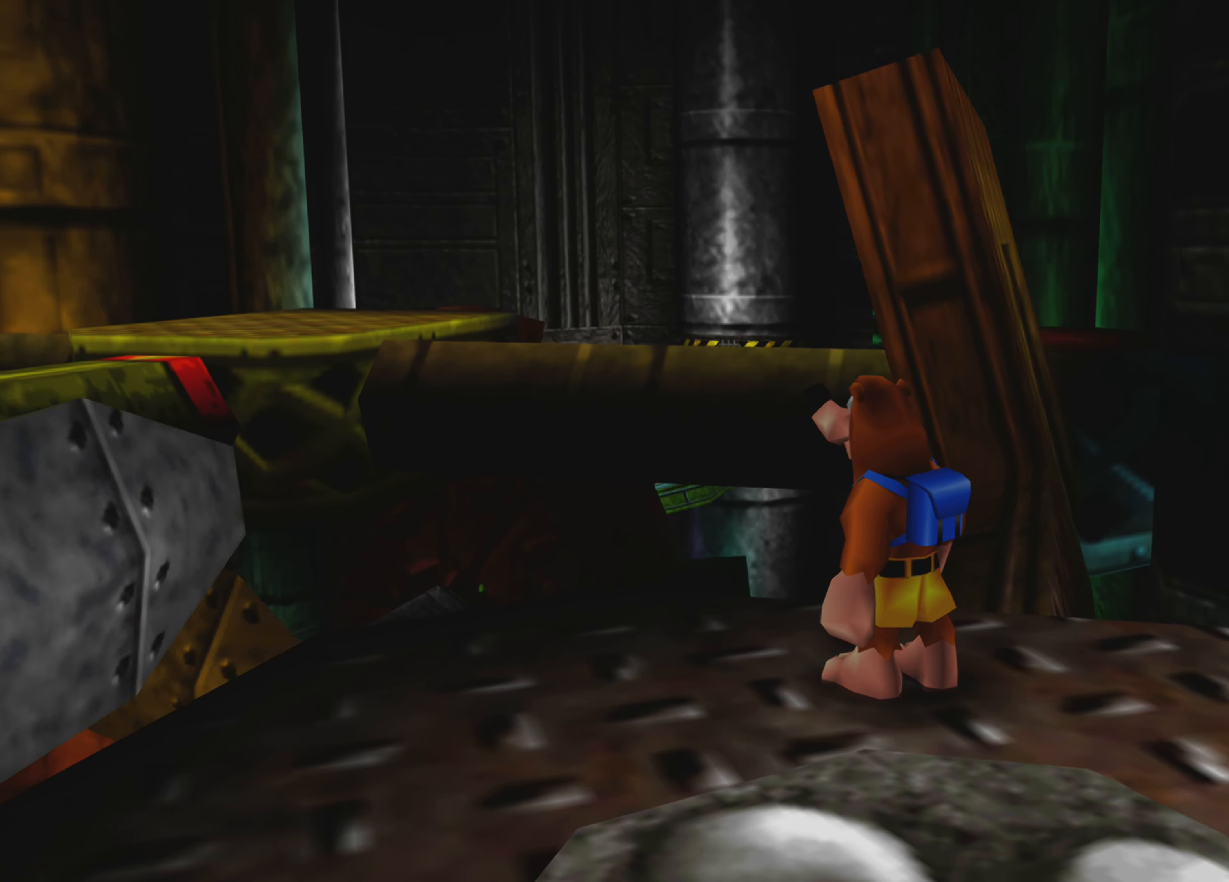
{"buttons": [], "left_stick": "center", "right_stick": "center", "events": [[150, "right_stick", "right"], [250, "right_stick", "center"]]}
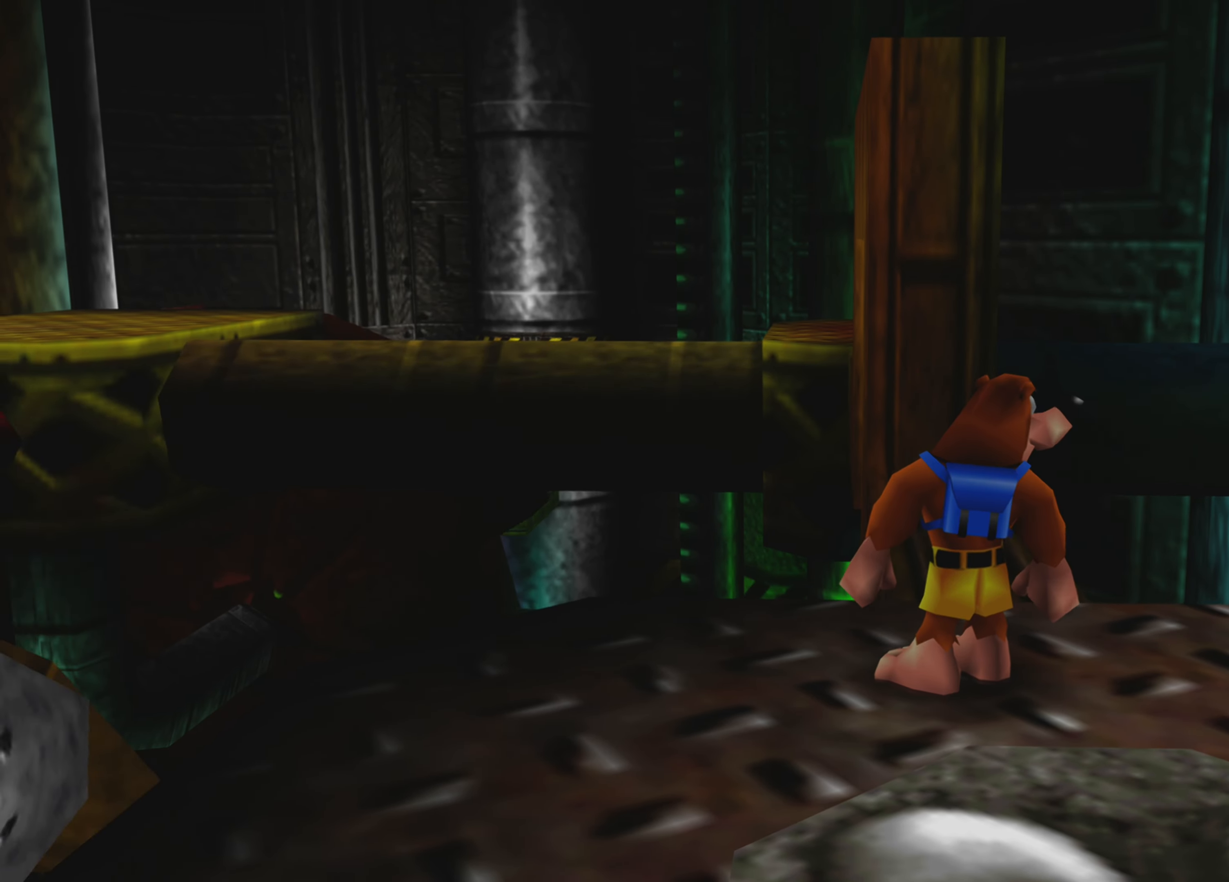
{"buttons": [], "left_stick": "up", "right_stick": "center", "events": [[267, "left_stick", "up-right"], [434, "left_stick", "up"]]}
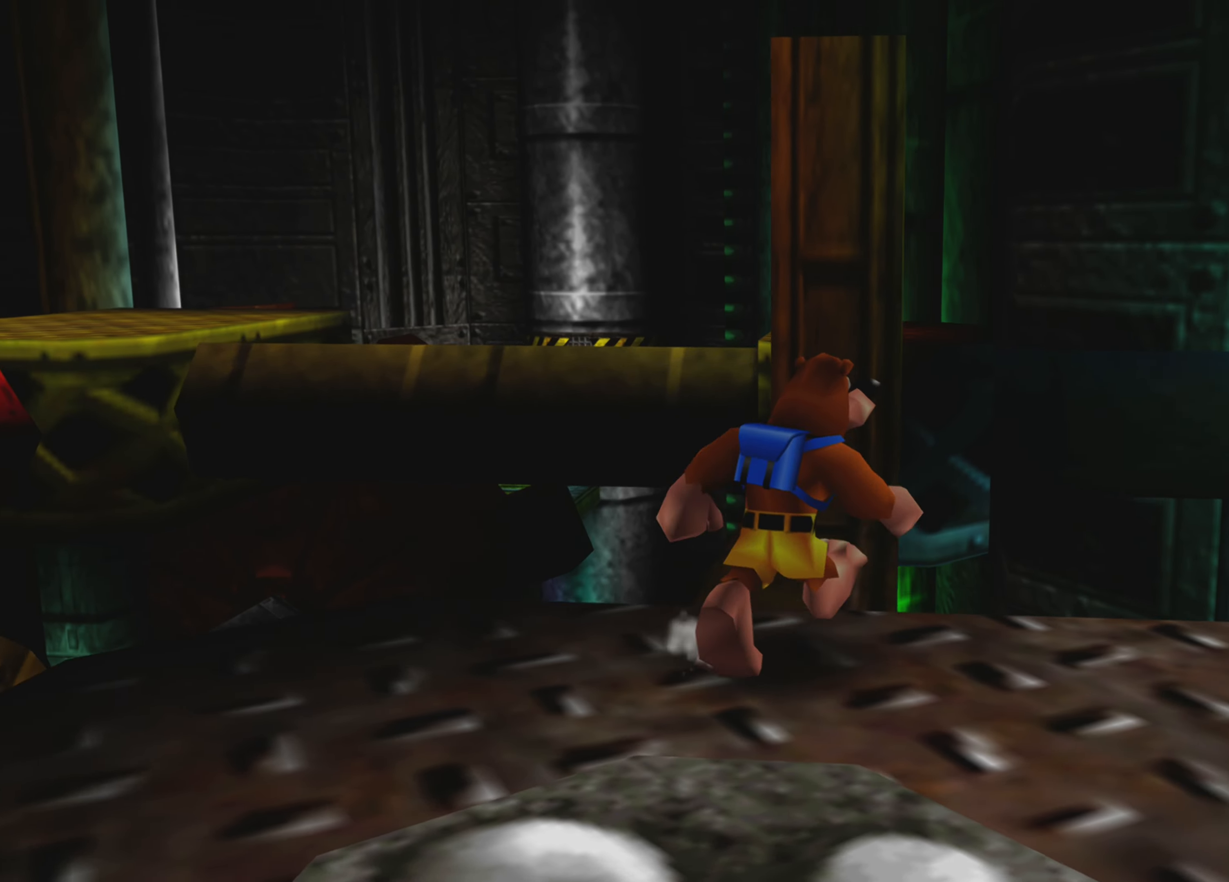
{"buttons": [], "left_stick": "up", "right_stick": "center", "events": []}
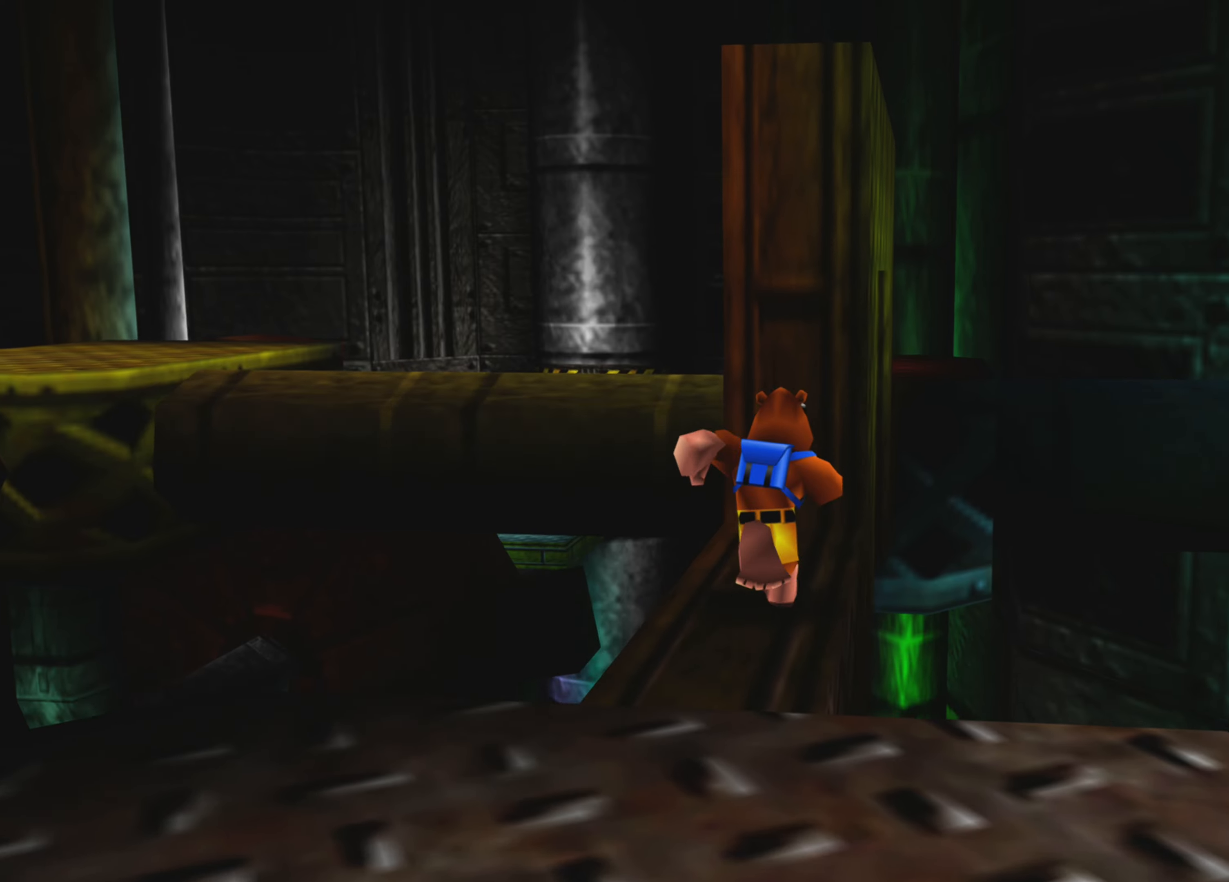
{"buttons": [], "left_stick": "center", "right_stick": "center", "events": [[350, "left_stick", "center"]]}
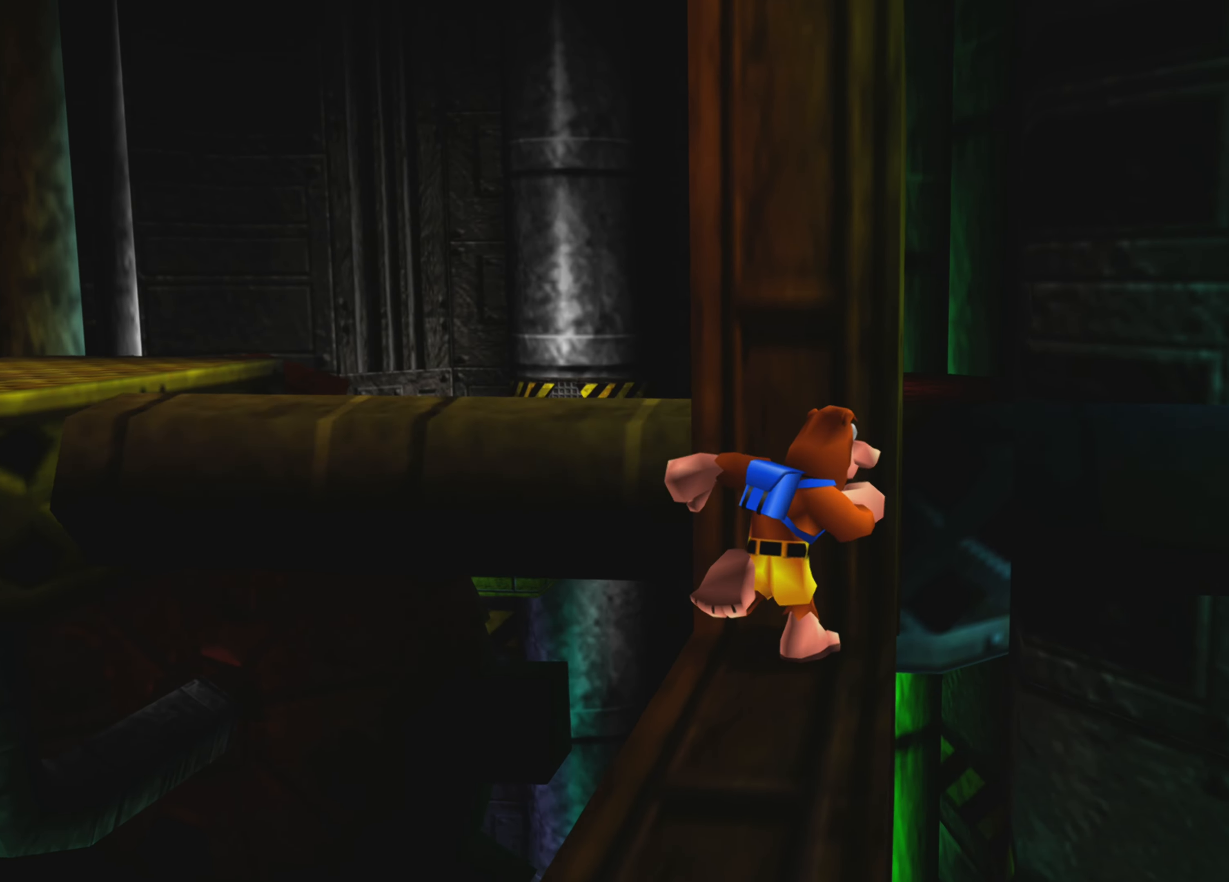
{"buttons": ["CROSS", "R2"], "left_stick": "center", "right_stick": "center", "events": [[16, "R2", "down"], [316, "CROSS", "down"]]}
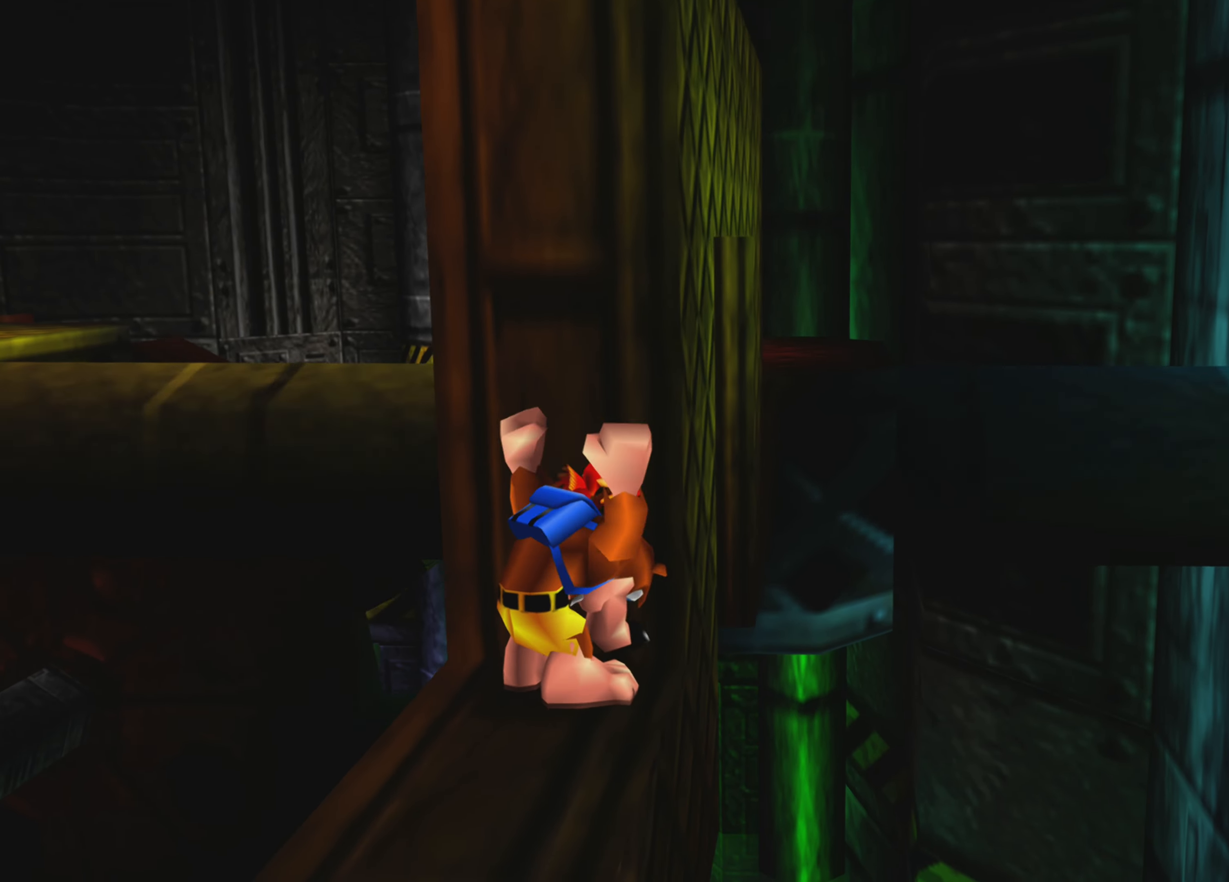
{"buttons": ["CROSS", "R2"], "left_stick": "up", "right_stick": "center", "events": [[150, "left_stick", "up"]]}
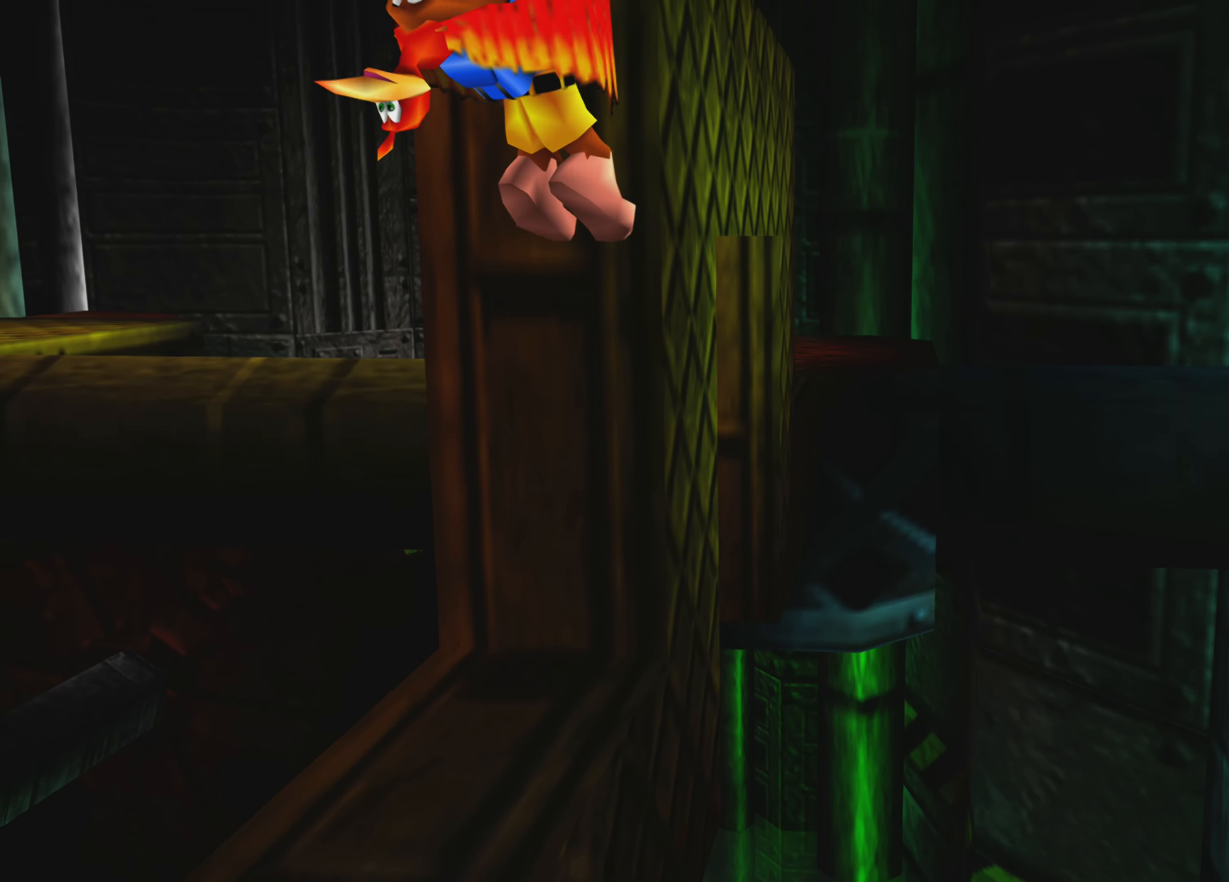
{"buttons": [], "left_stick": "up", "right_stick": "center", "events": [[316, "CROSS", "up"], [383, "R2", "up"]]}
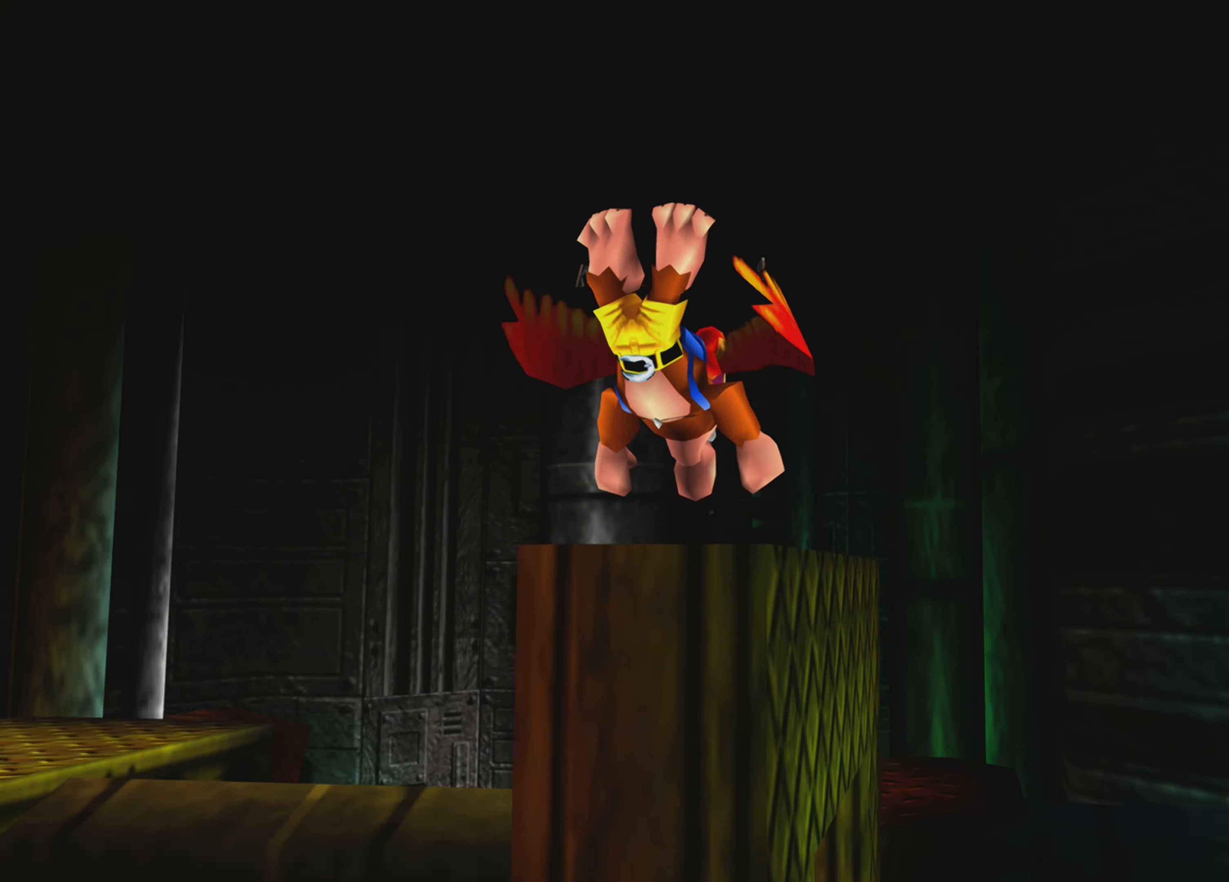
{"buttons": [], "left_stick": "up", "right_stick": "center", "events": []}
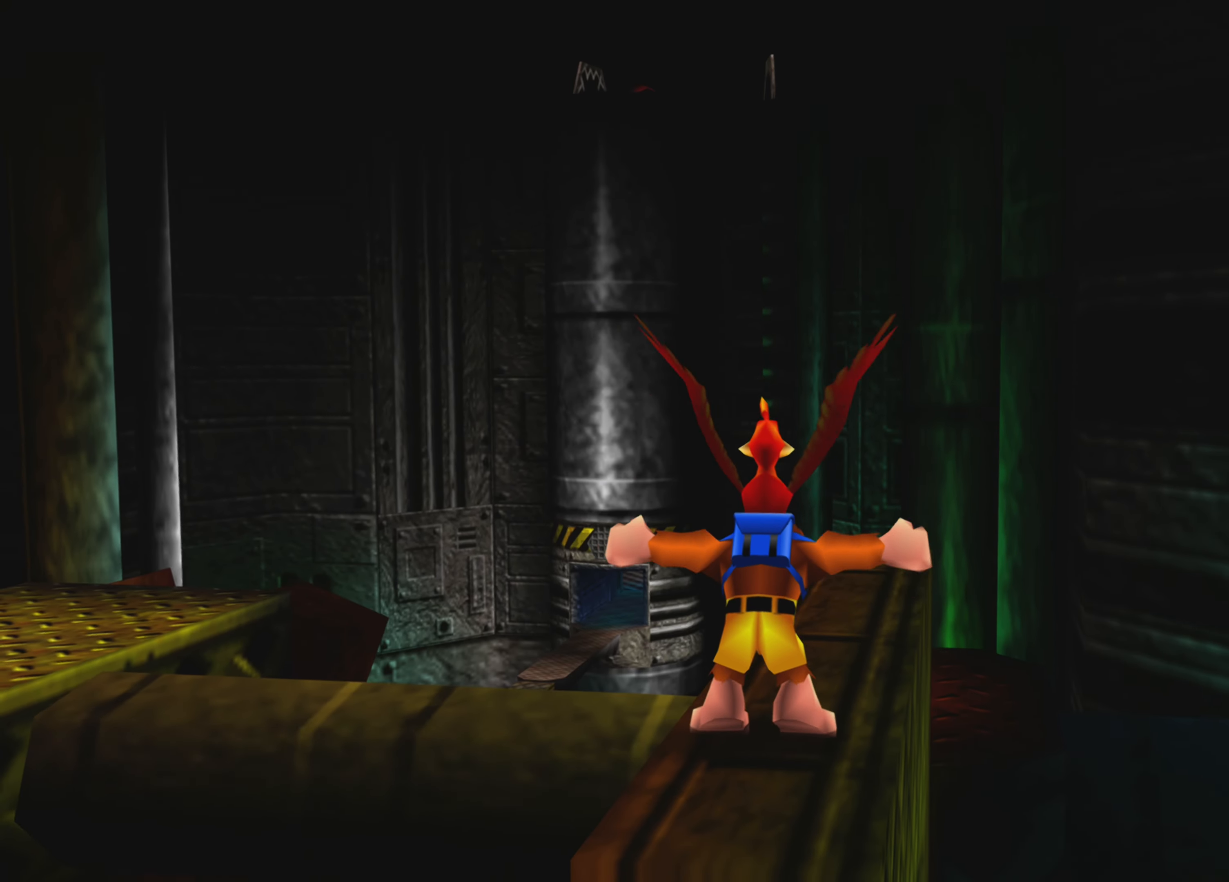
{"buttons": [], "left_stick": "up", "right_stick": "center", "events": []}
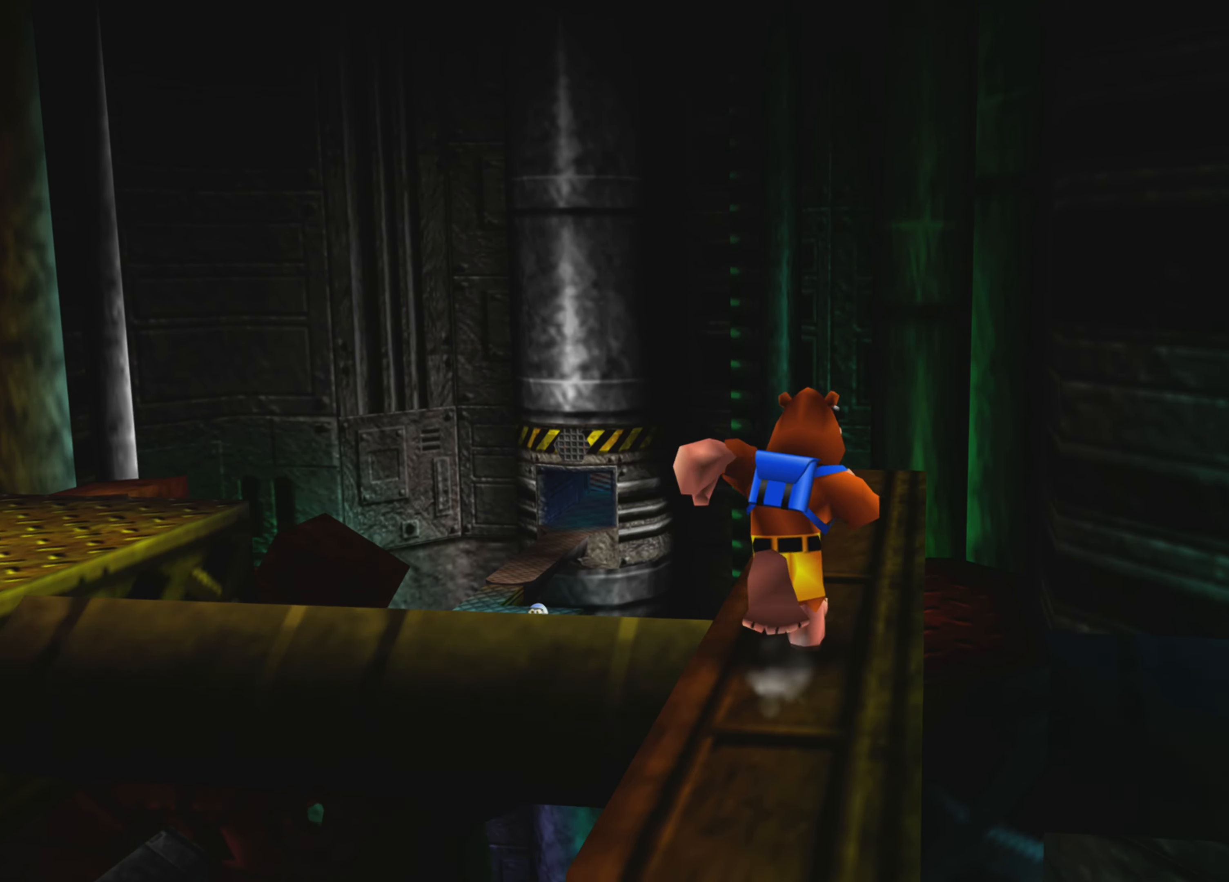
{"buttons": [], "left_stick": "up", "right_stick": "center", "events": []}
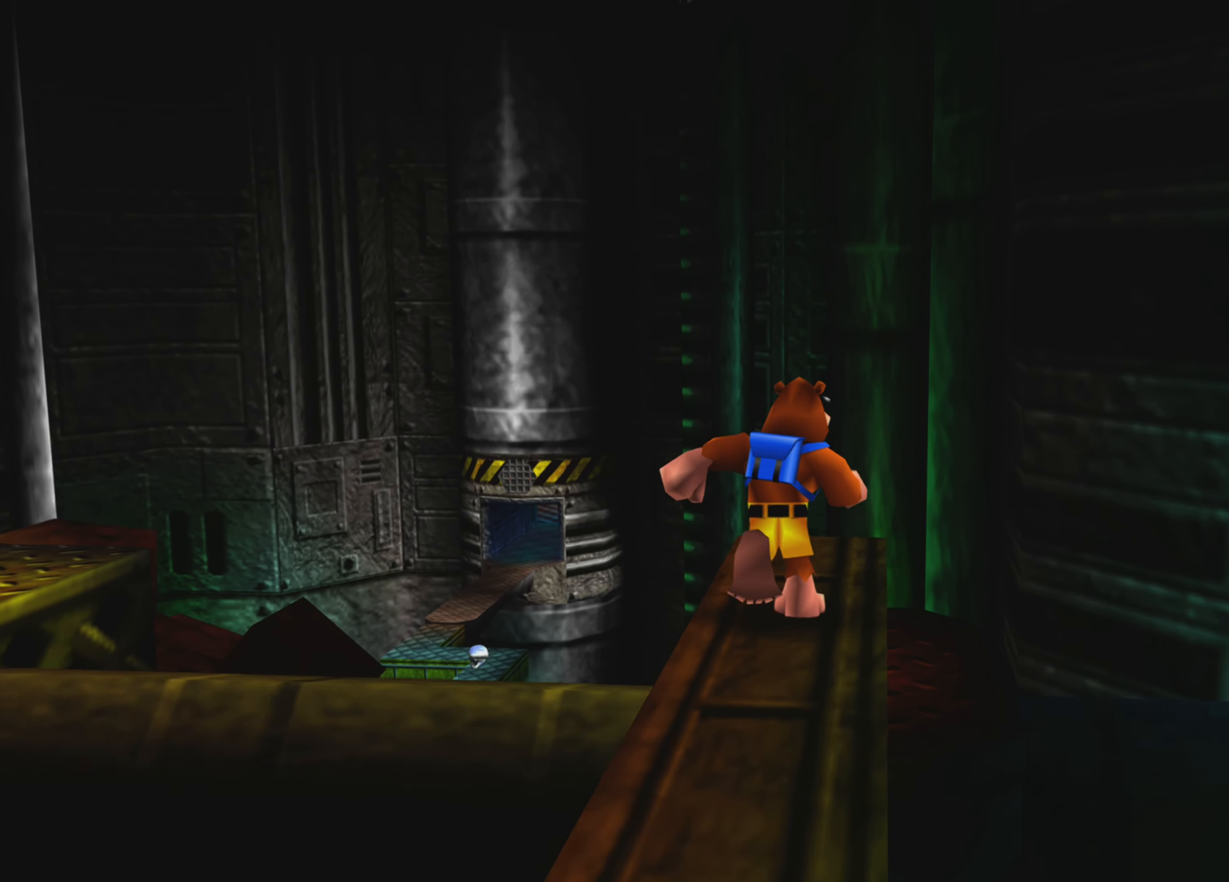
{"buttons": [], "left_stick": "up", "right_stick": "center", "events": [[116, "CROSS", "down"], [500, "CROSS", "up"]]}
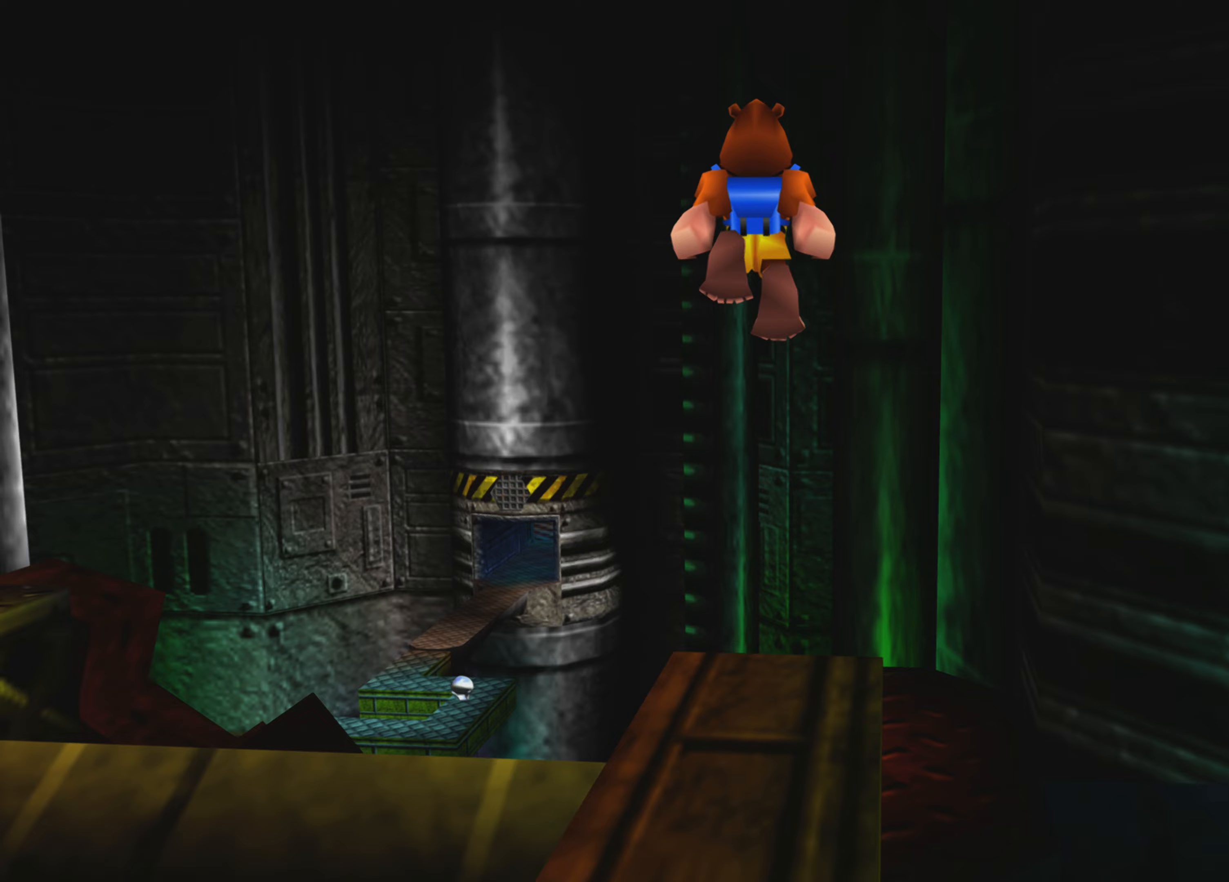
{"buttons": ["CROSS"], "left_stick": "up", "right_stick": "center", "events": [[283, "CROSS", "down"]]}
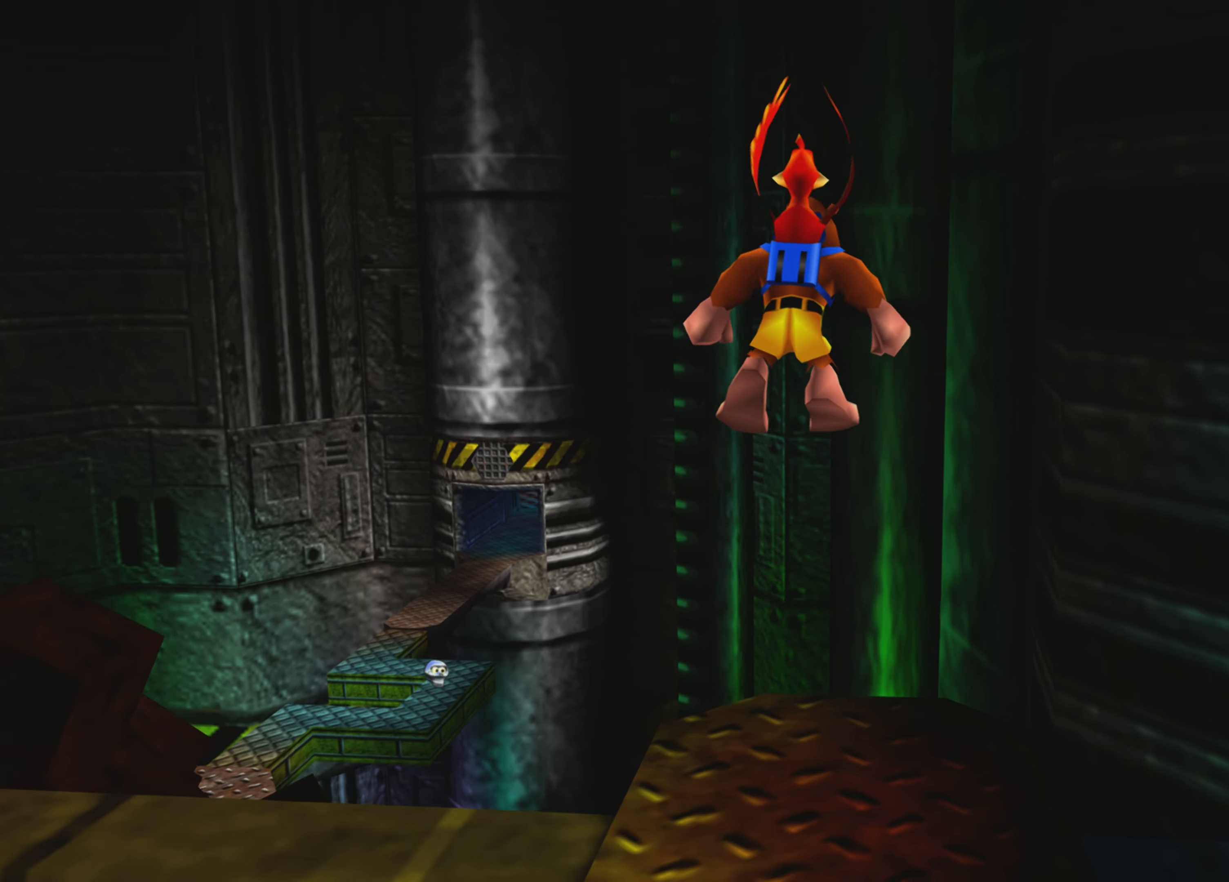
{"buttons": [], "left_stick": "center", "right_stick": "center", "events": [[317, "CROSS", "up"], [467, "left_stick", "center"]]}